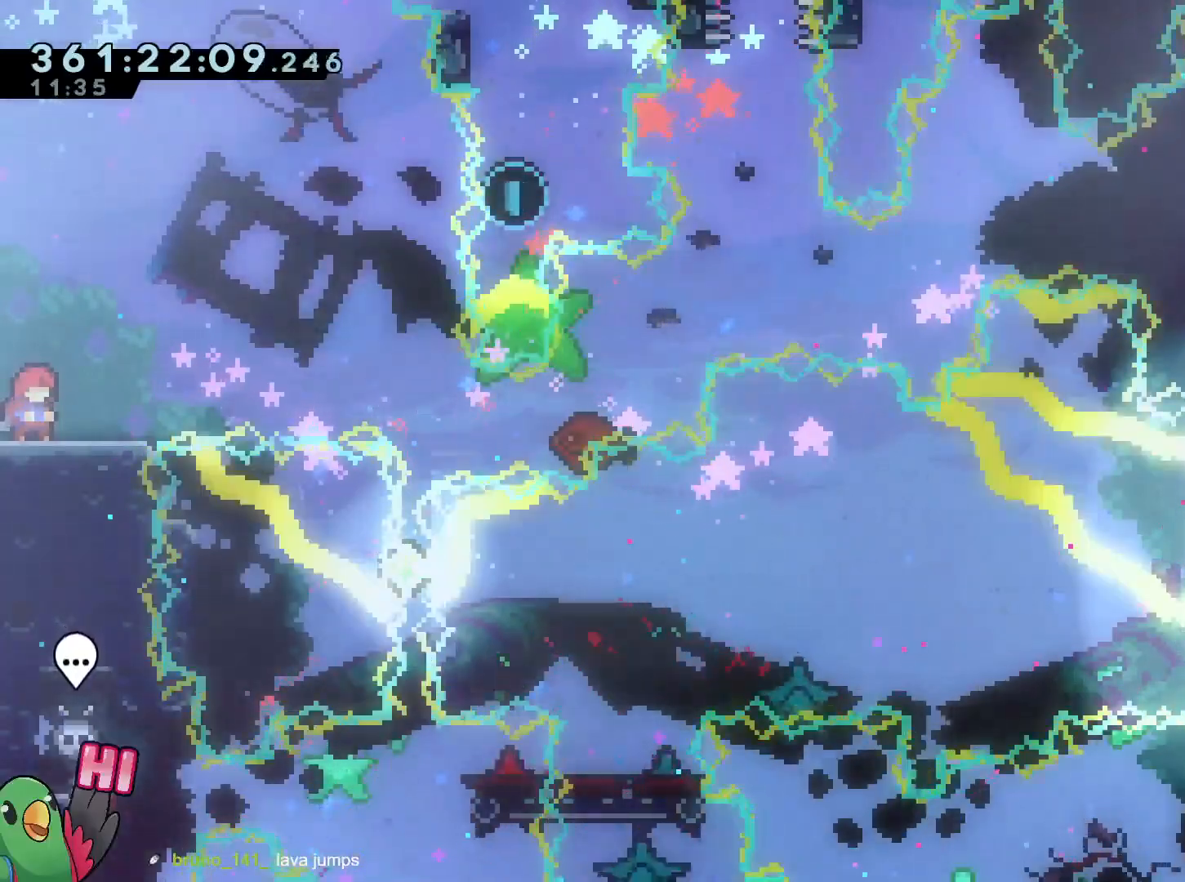
Gameplay with a controller (Nintendo layout); each line is a JSON object with the inputs held at the frame after it. "events" lists button and stick changes between this image and that frame as [ms after this image, input, new state], when the widget could be followed in between. Not read: HOME L3 R3.
{"buttons": ["R1"], "left_stick": "center", "right_stick": "center"}
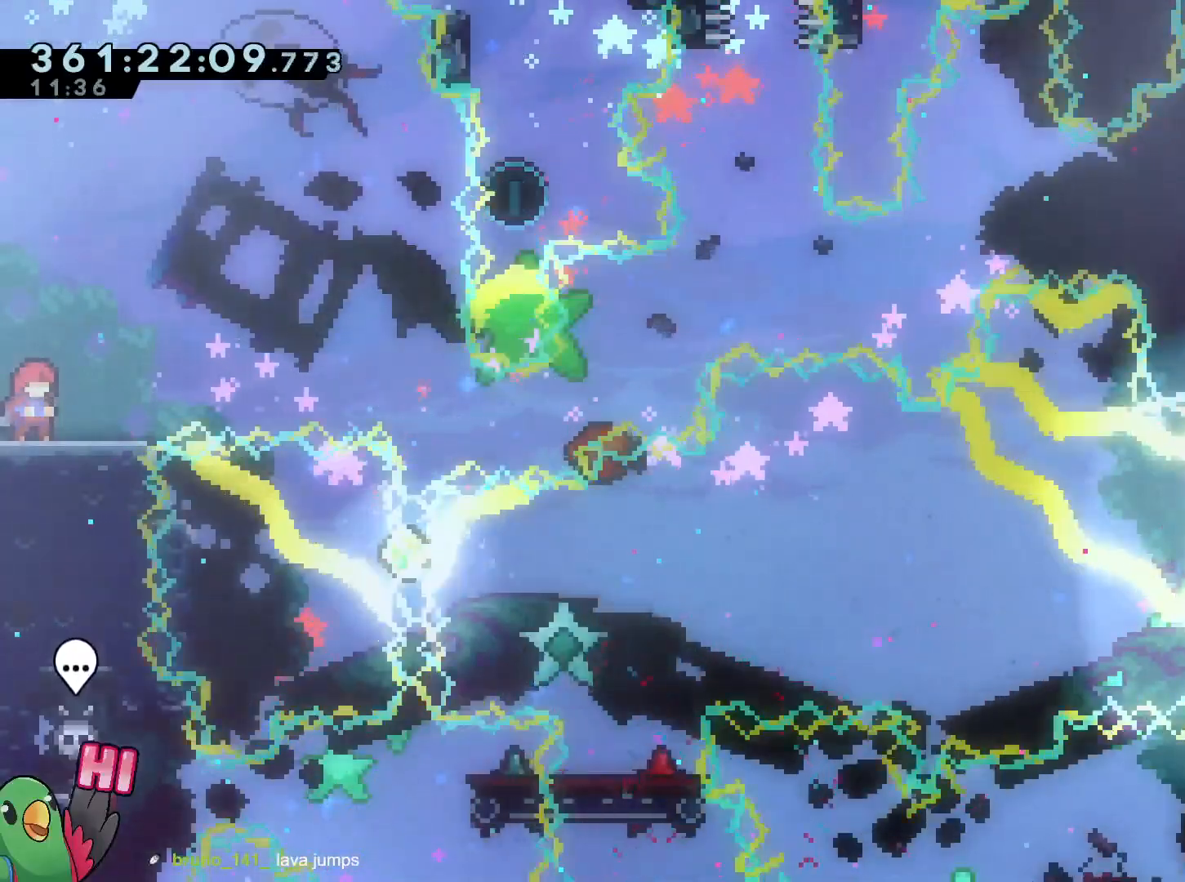
{"buttons": ["B", "R1"], "left_stick": "center", "right_stick": "center"}
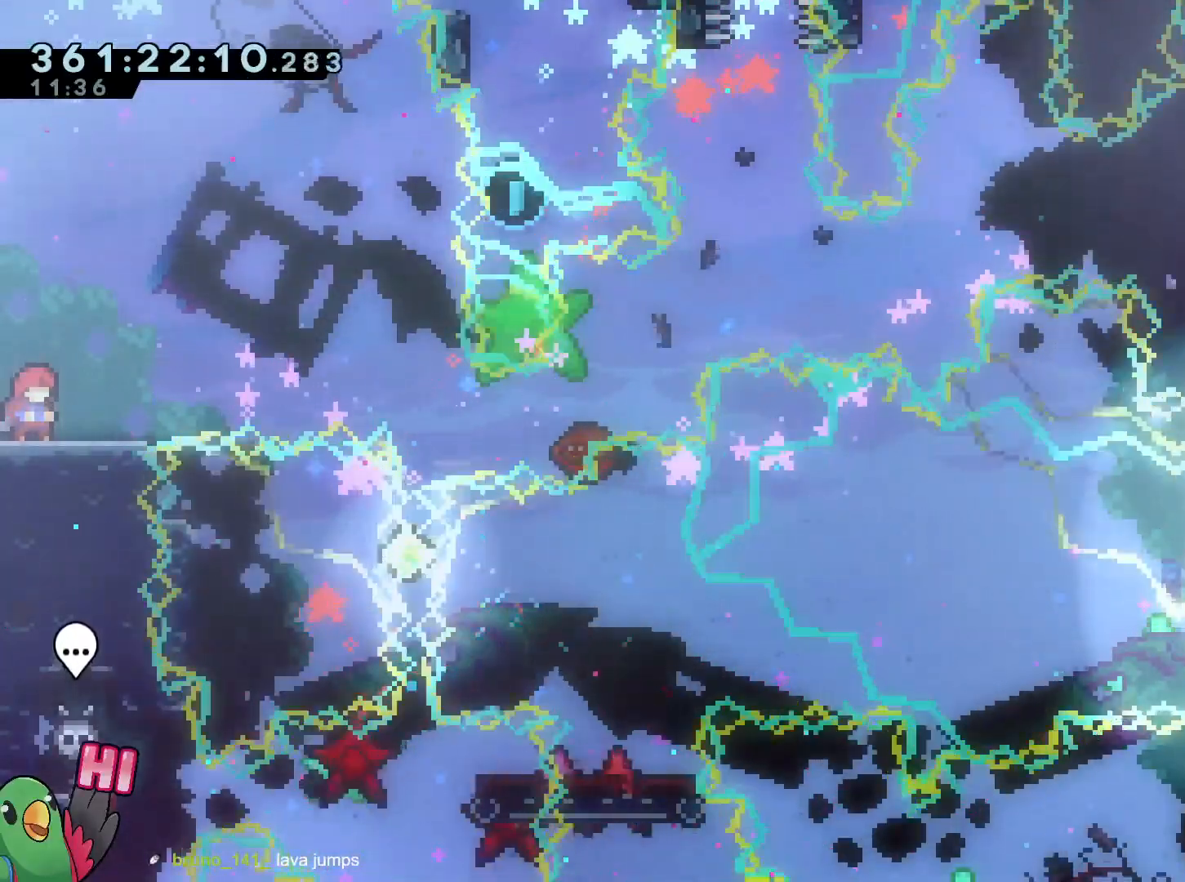
{"buttons": ["B", "L2"], "left_stick": "right", "right_stick": "center", "events": [[17, "B", "up"], [83, "B", "down"], [200, "B", "up"], [200, "L2", "down"], [200, "R1", "up"], [200, "left_stick", "right"], [267, "B", "down"]]}
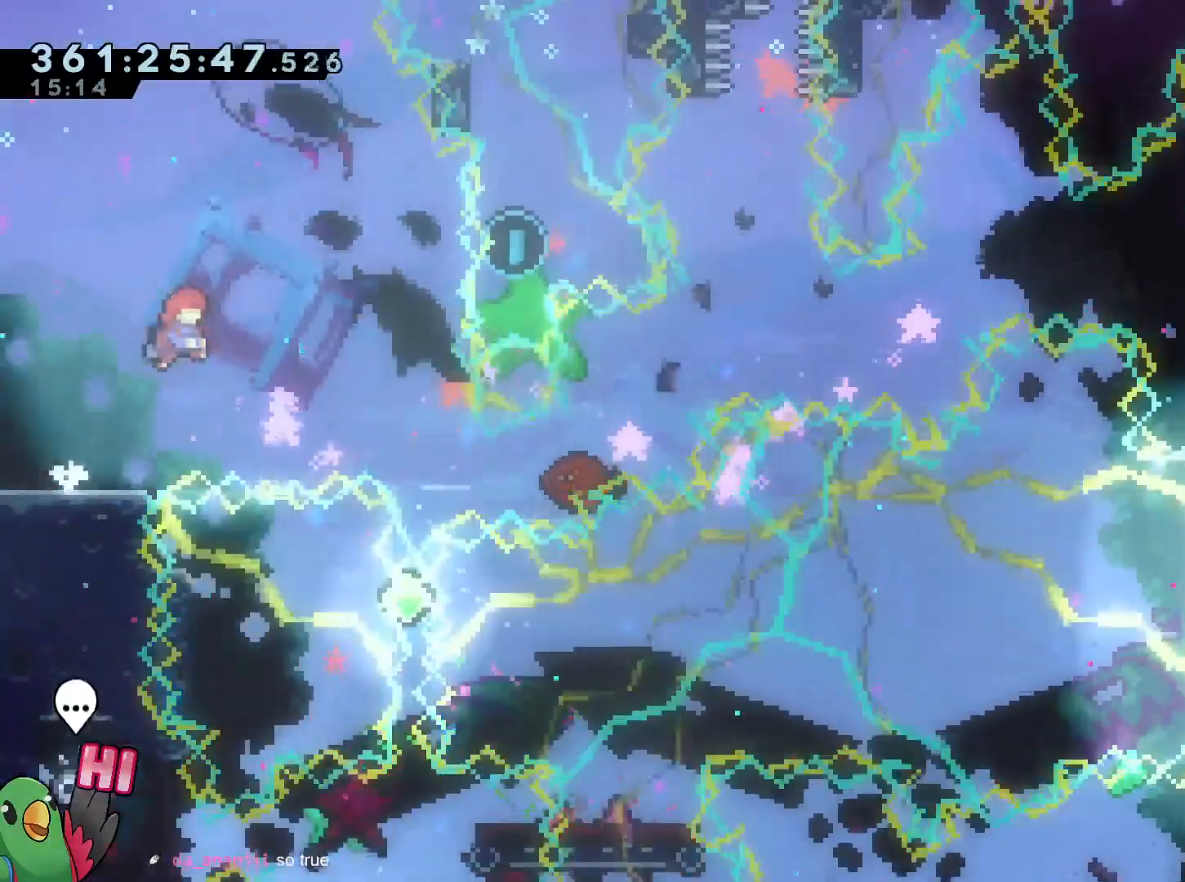
{"buttons": ["B", "Y", "L2"], "left_stick": "right", "right_stick": "center"}
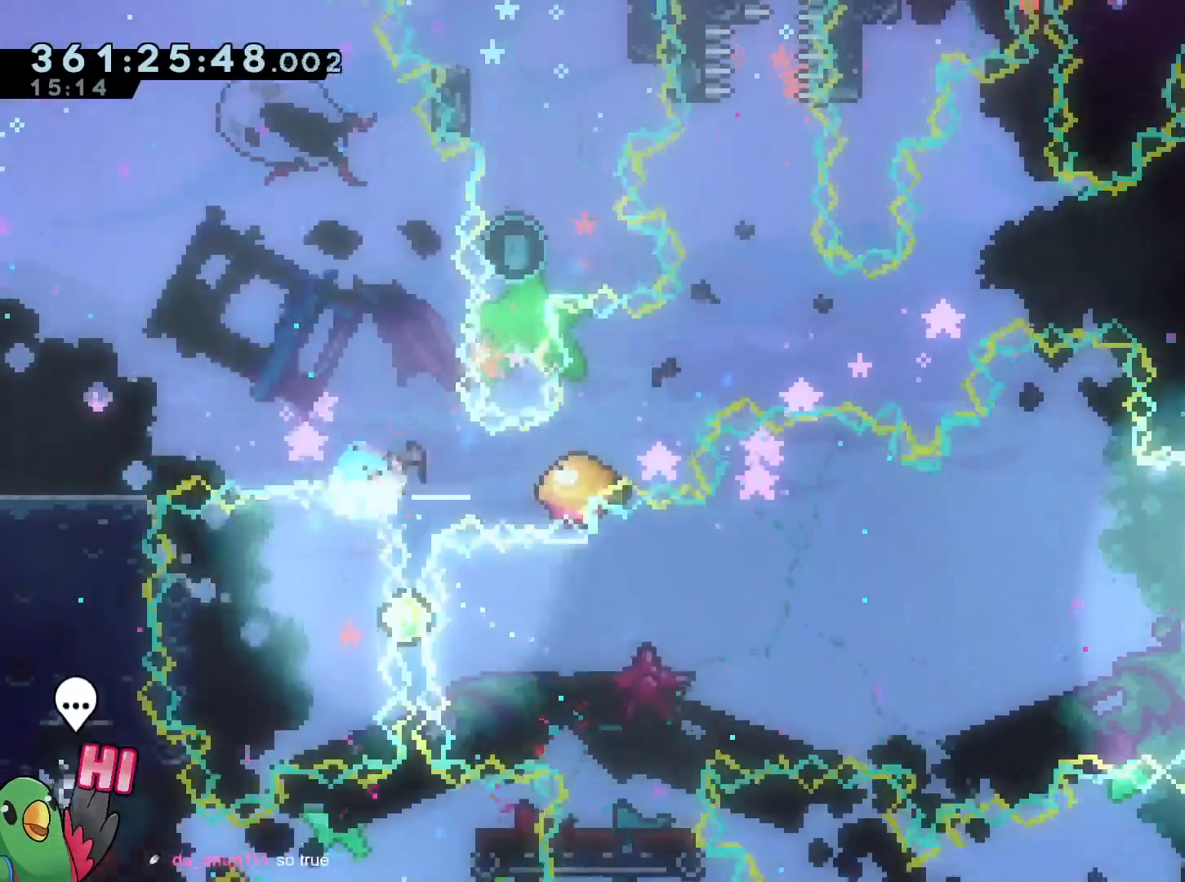
{"buttons": ["B", "L2"], "left_stick": "up-left", "right_stick": "center", "events": [[83, "left_stick", "center"], [100, "L2", "up"], [100, "Y", "up"], [334, "L2", "down"], [334, "left_stick", "up-left"]]}
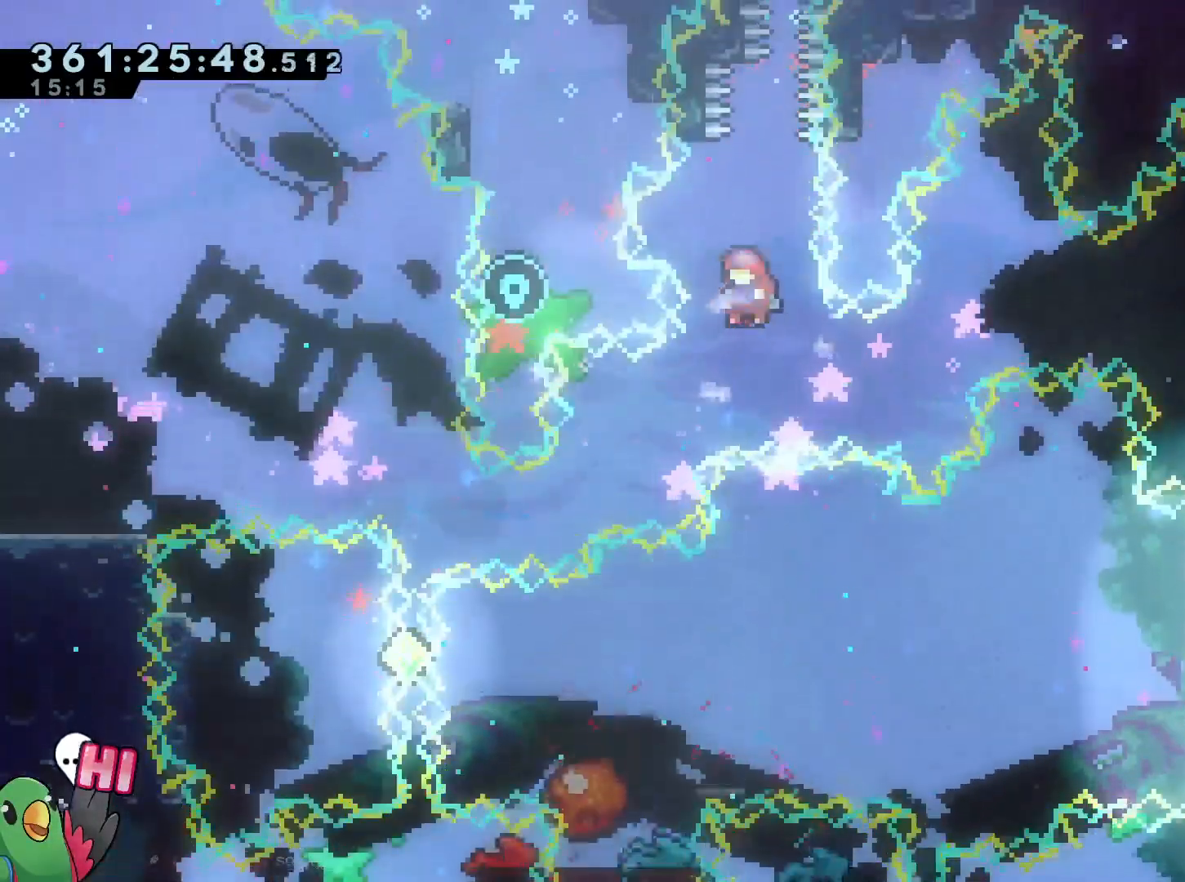
{"buttons": ["B", "R1"], "left_stick": "up", "right_stick": "center", "events": [[34, "L2", "up"], [51, "left_stick", "center"], [217, "left_stick", "up"], [234, "L2", "down"], [301, "Y", "down"], [451, "Y", "up"], [468, "R1", "down"], [484, "L2", "up"]]}